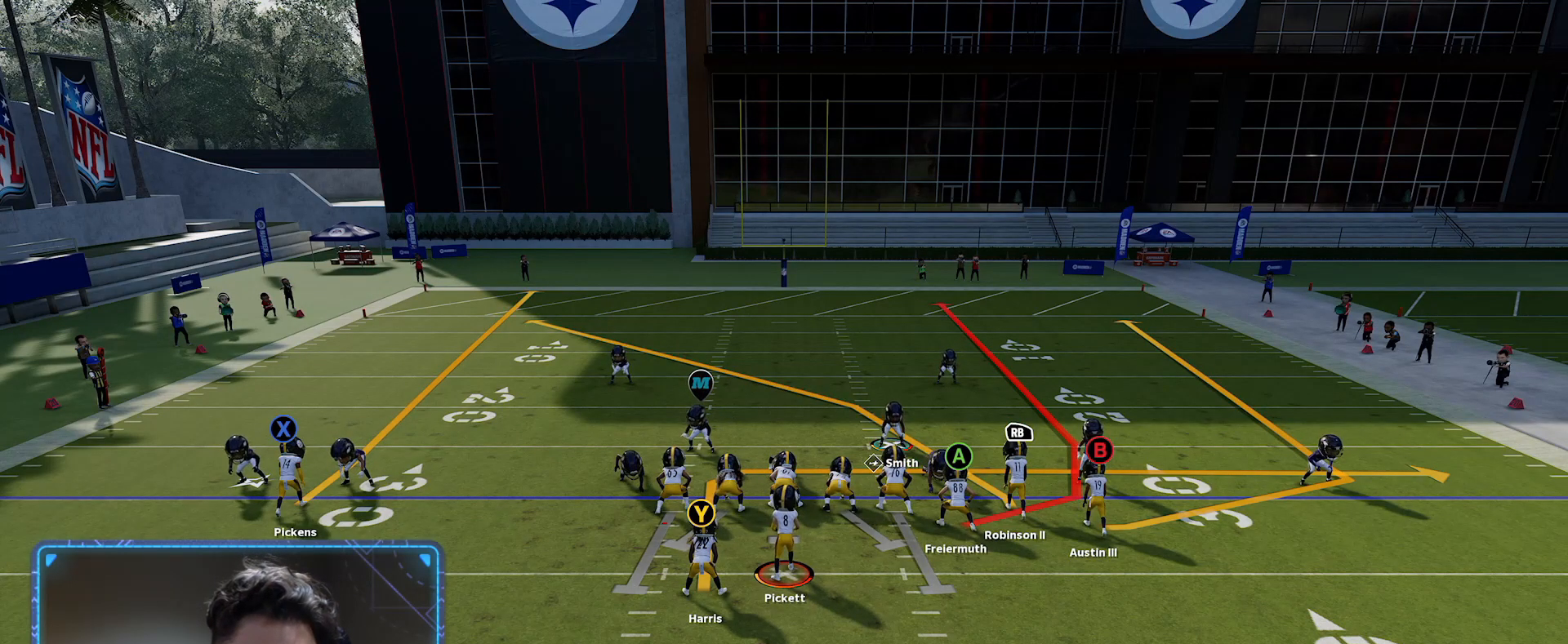
Gameplay with a controller (Xbox layout); each line is a JSON object with the inputs held at the frame after it. "events" lists button and stick changes between this image and that frame as [ms after this image, input, new state], when the widget could be followed in between.
{"buttons": ["R2"], "left_stick": "center", "right_stick": "center", "events": []}
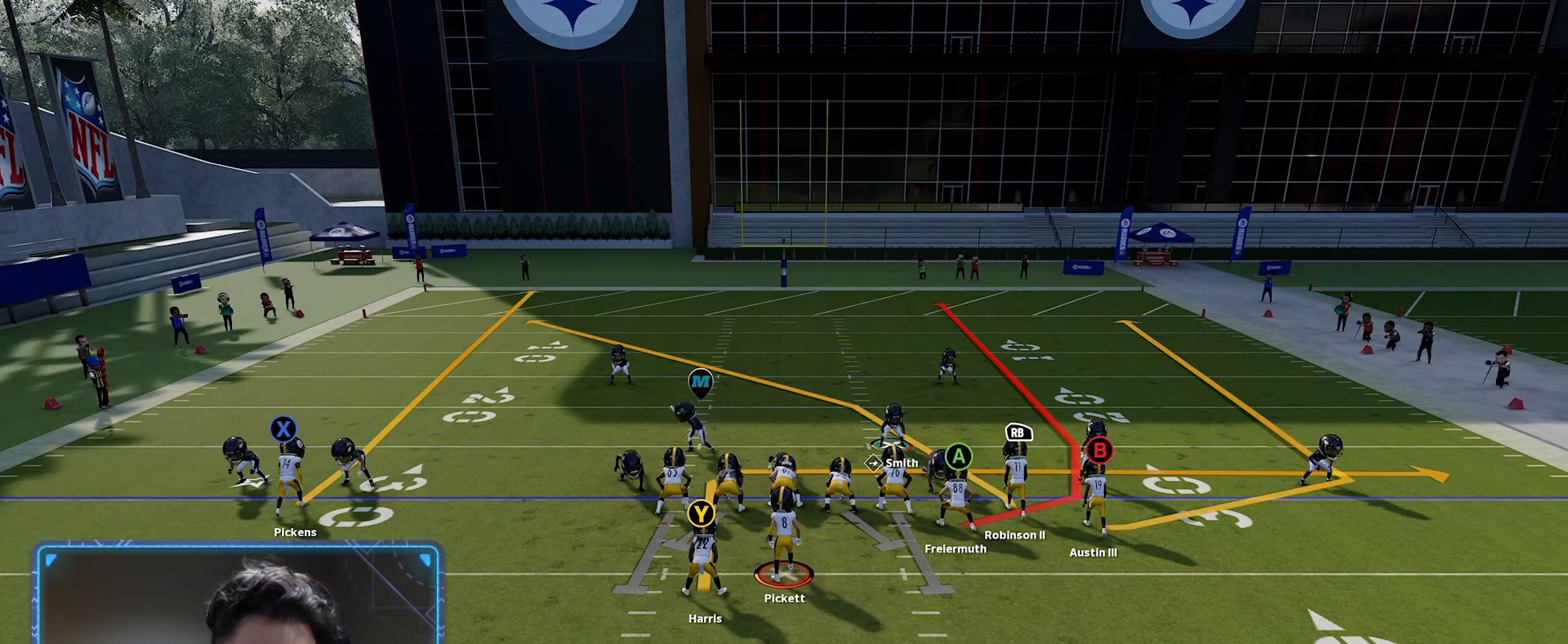
{"buttons": ["R2"], "left_stick": "center", "right_stick": "center", "events": []}
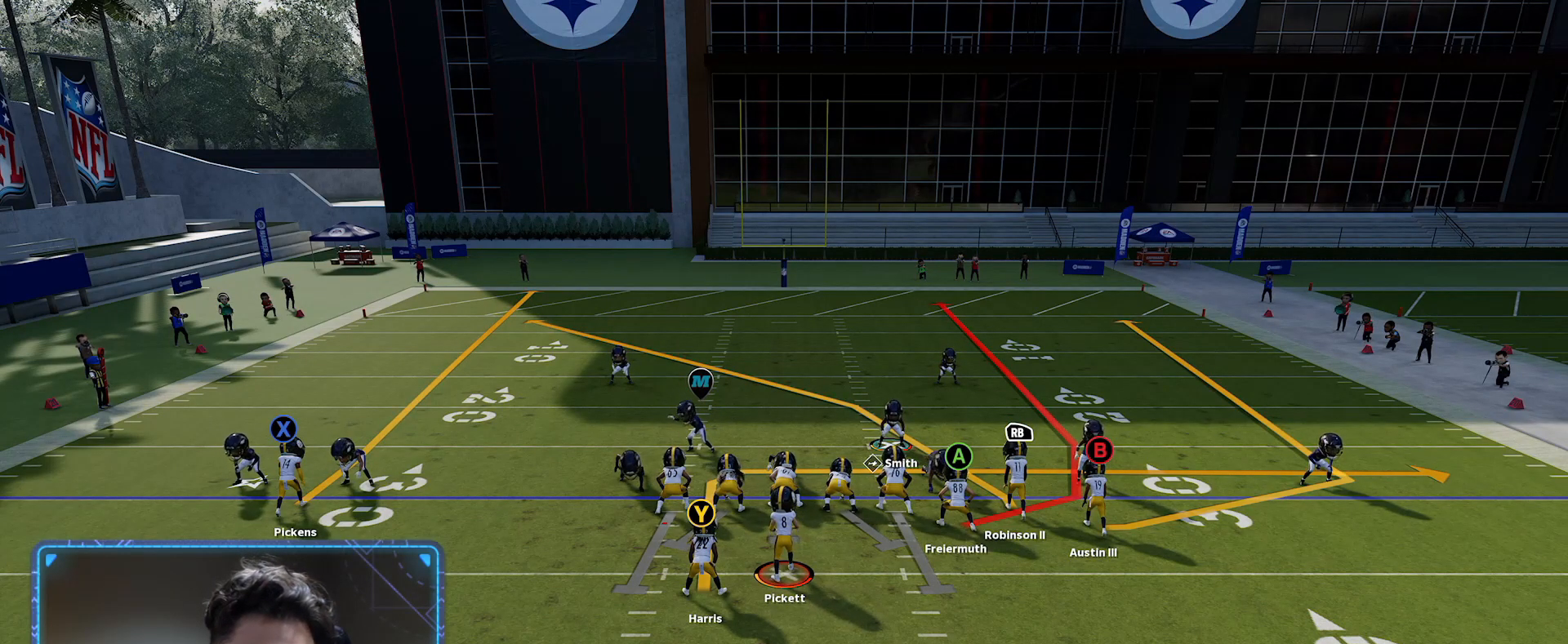
{"buttons": ["R2"], "left_stick": "center", "right_stick": "center", "events": []}
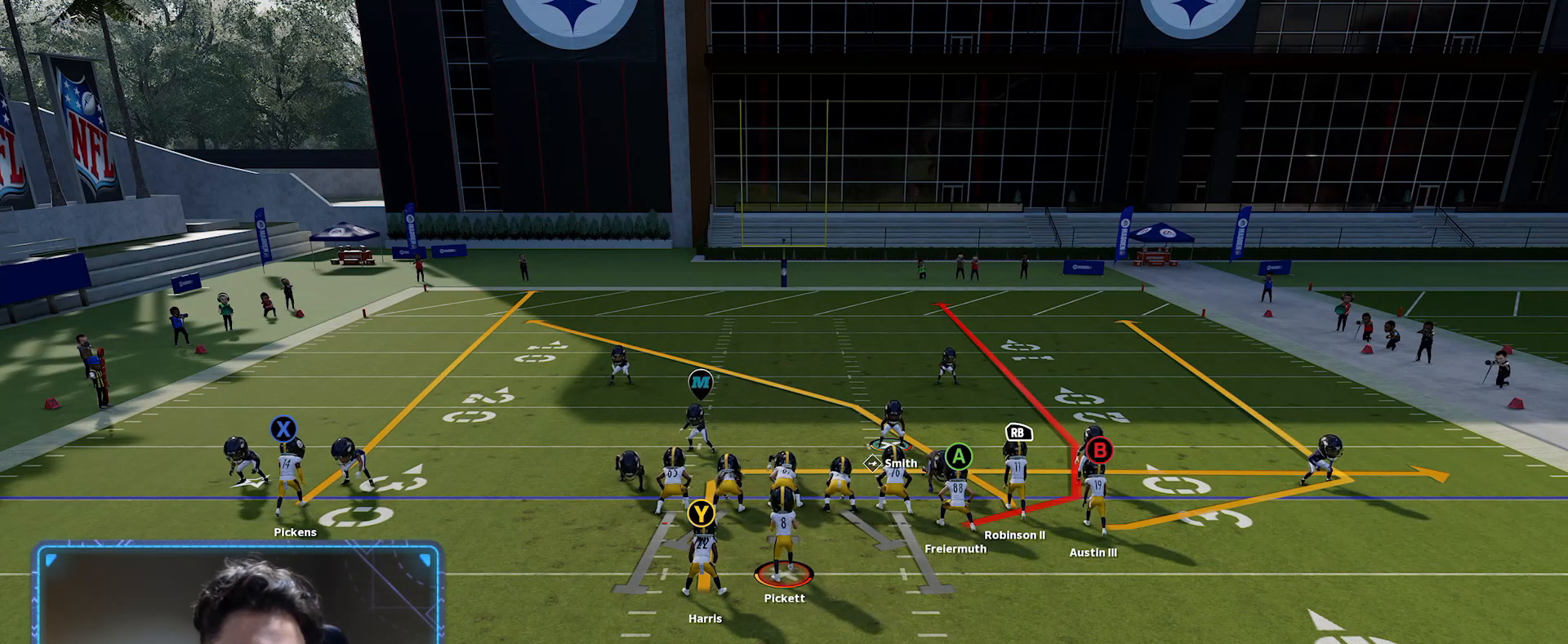
{"buttons": ["R2"], "left_stick": "center", "right_stick": "center", "events": []}
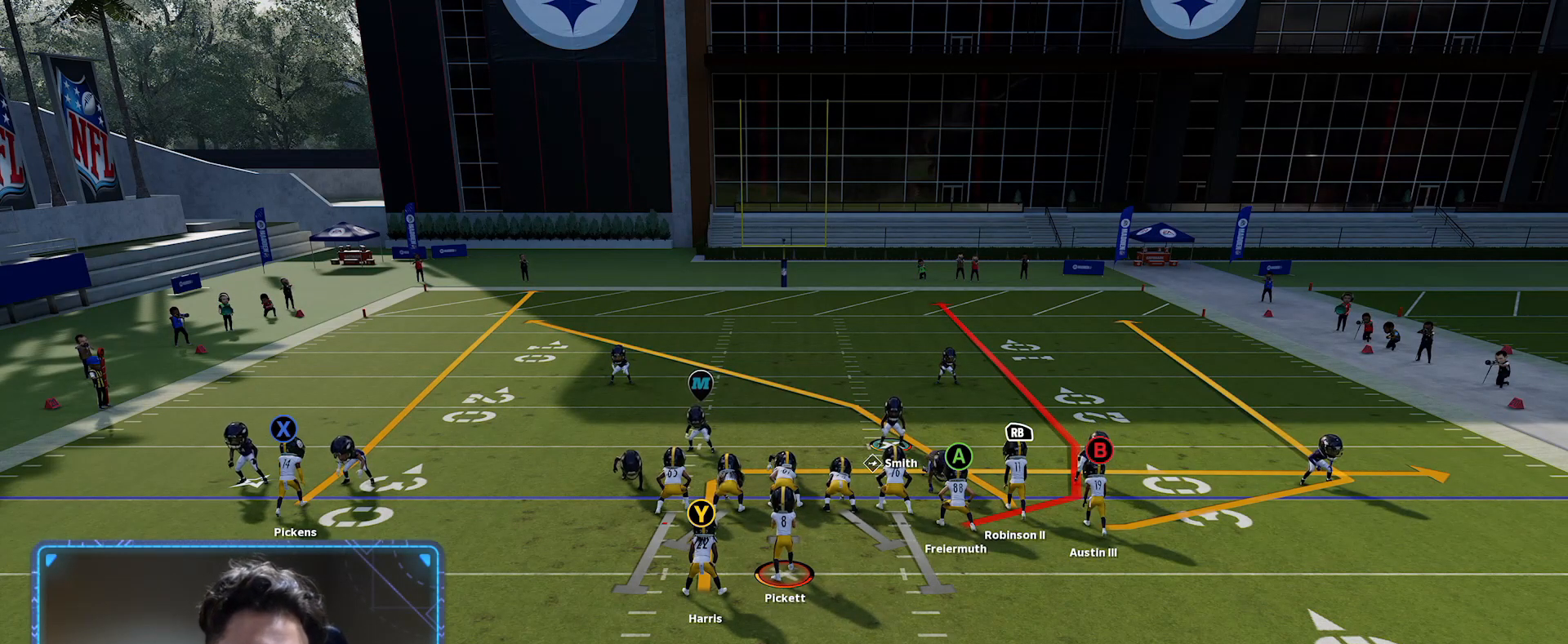
{"buttons": ["R2"], "left_stick": "center", "right_stick": "center", "events": []}
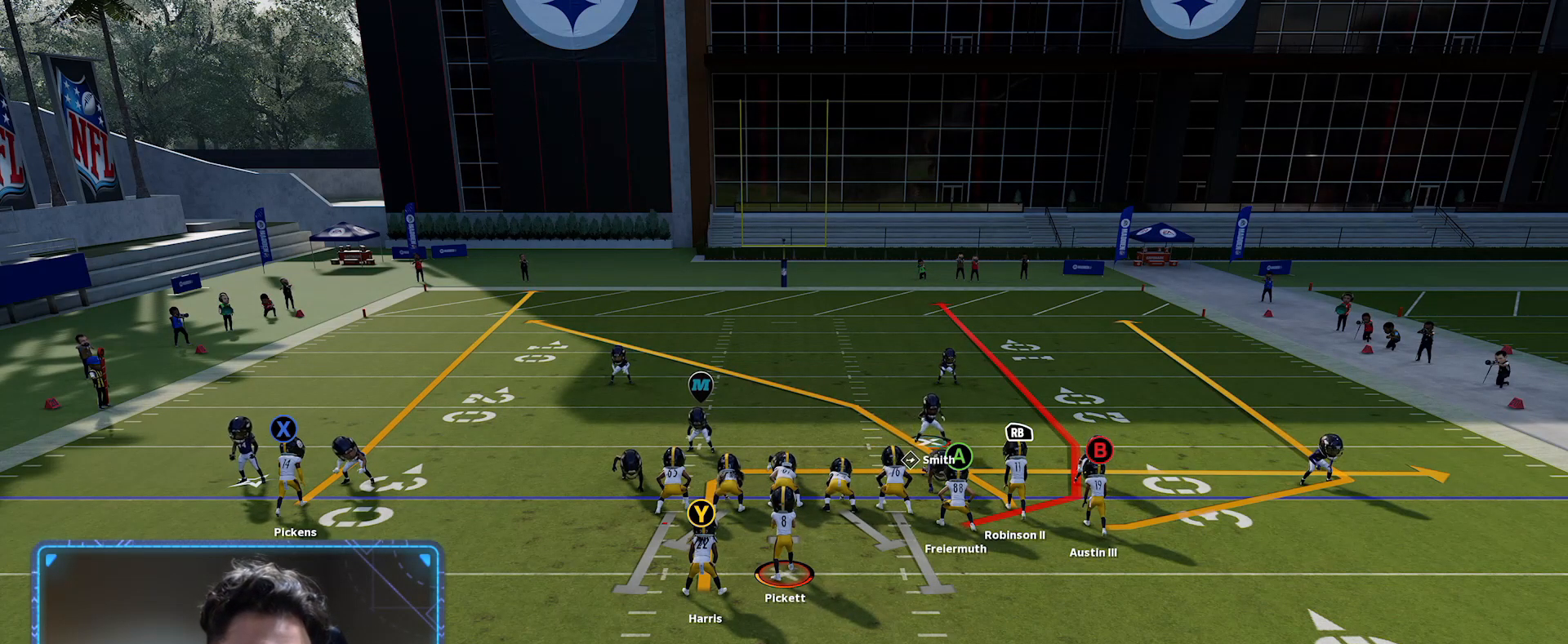
{"buttons": ["R2"], "left_stick": "center", "right_stick": "center", "events": []}
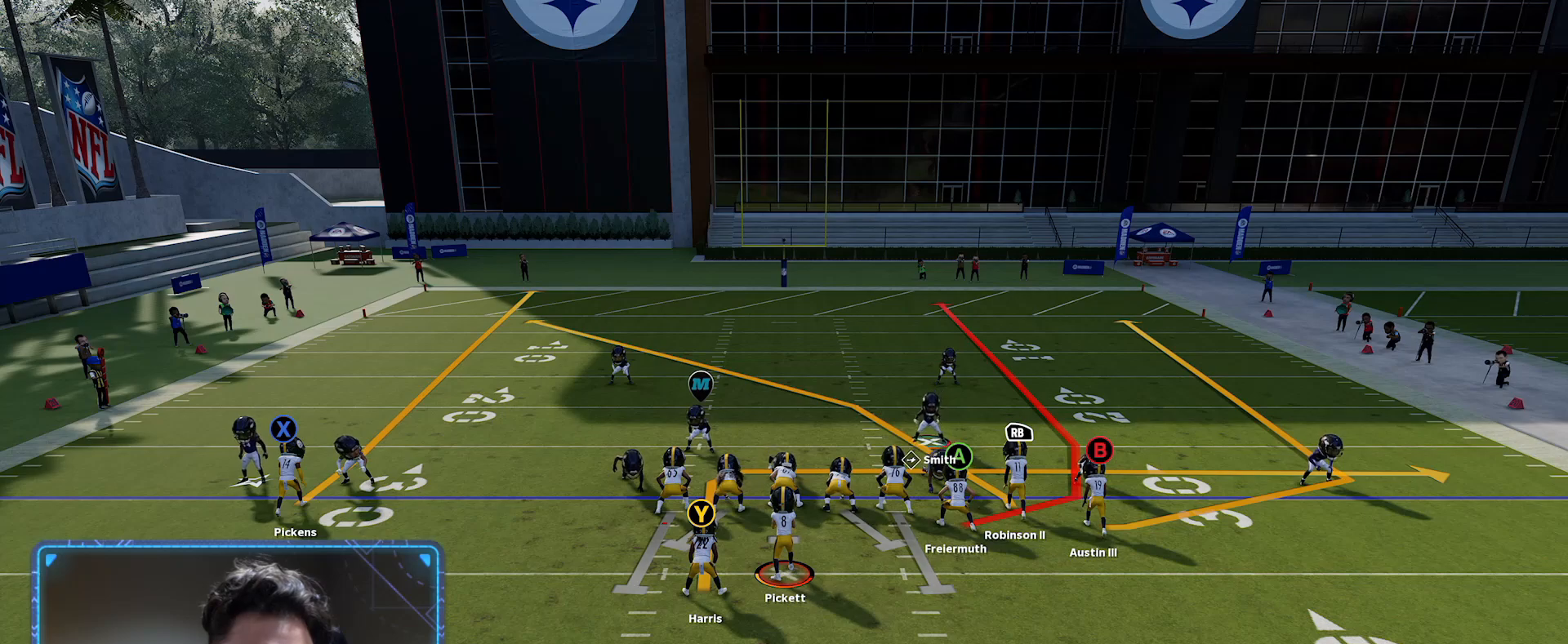
{"buttons": ["R2"], "left_stick": "center", "right_stick": "center", "events": []}
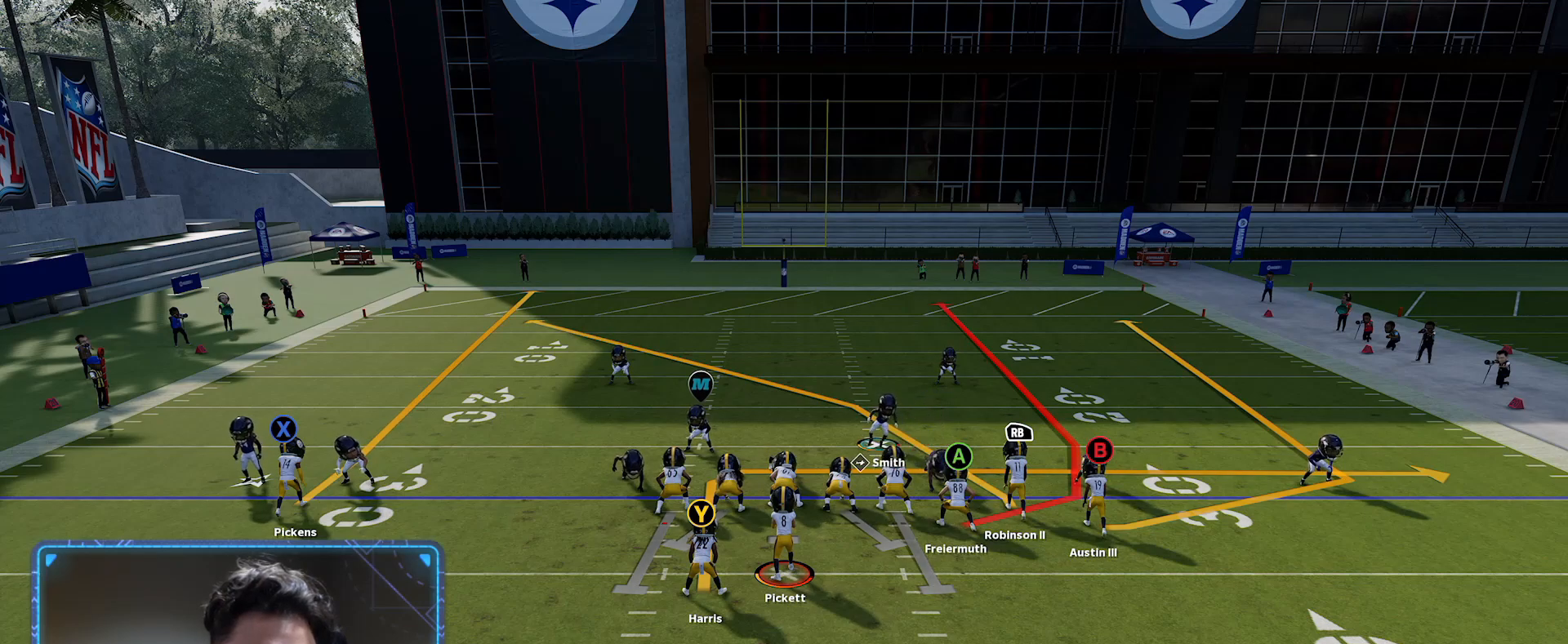
{"buttons": ["R2"], "left_stick": "center", "right_stick": "center", "events": []}
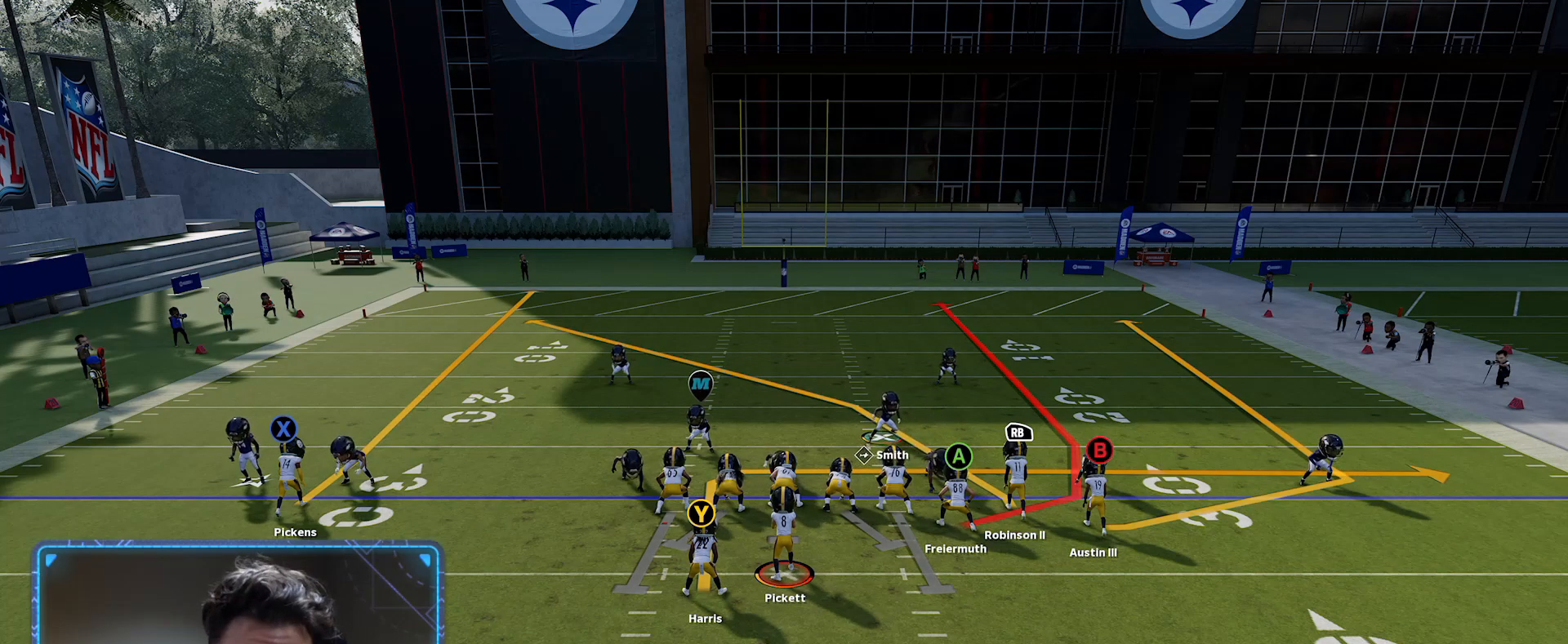
{"buttons": ["R2"], "left_stick": "center", "right_stick": "center", "events": []}
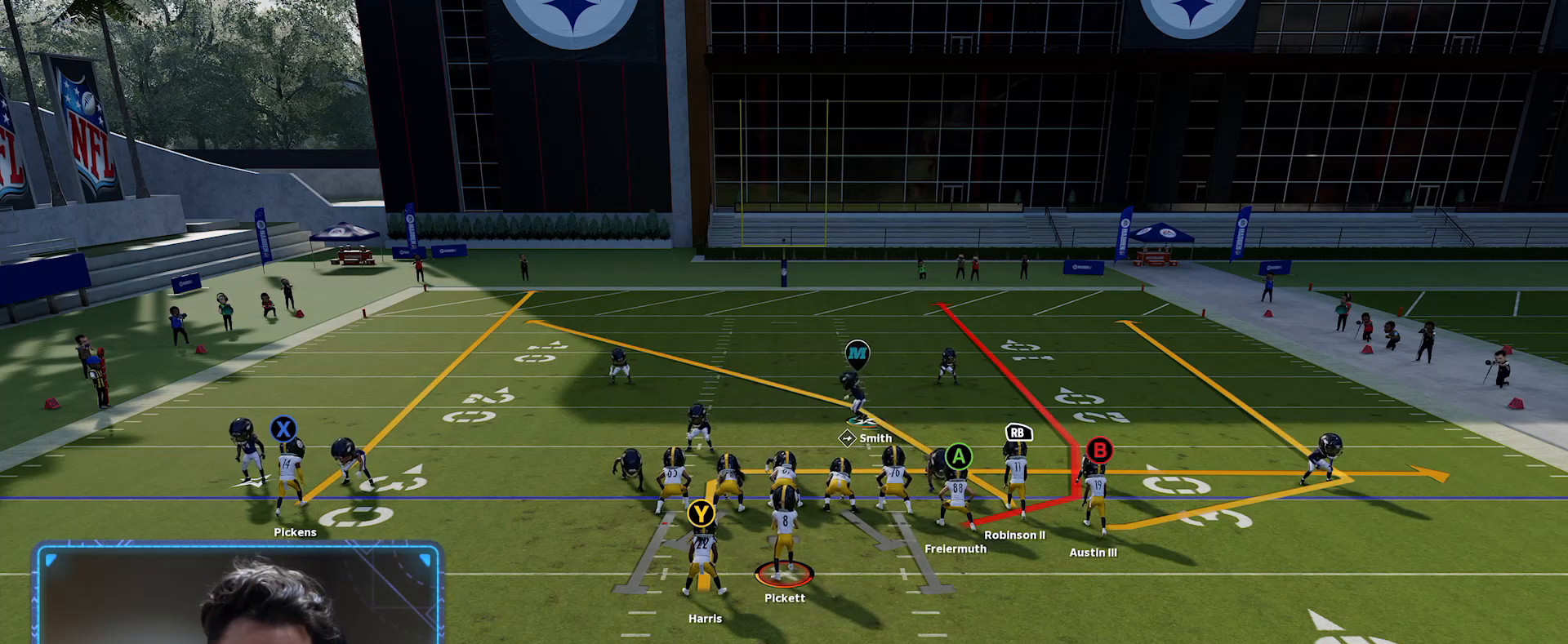
{"buttons": ["R2"], "left_stick": "center", "right_stick": "center", "events": []}
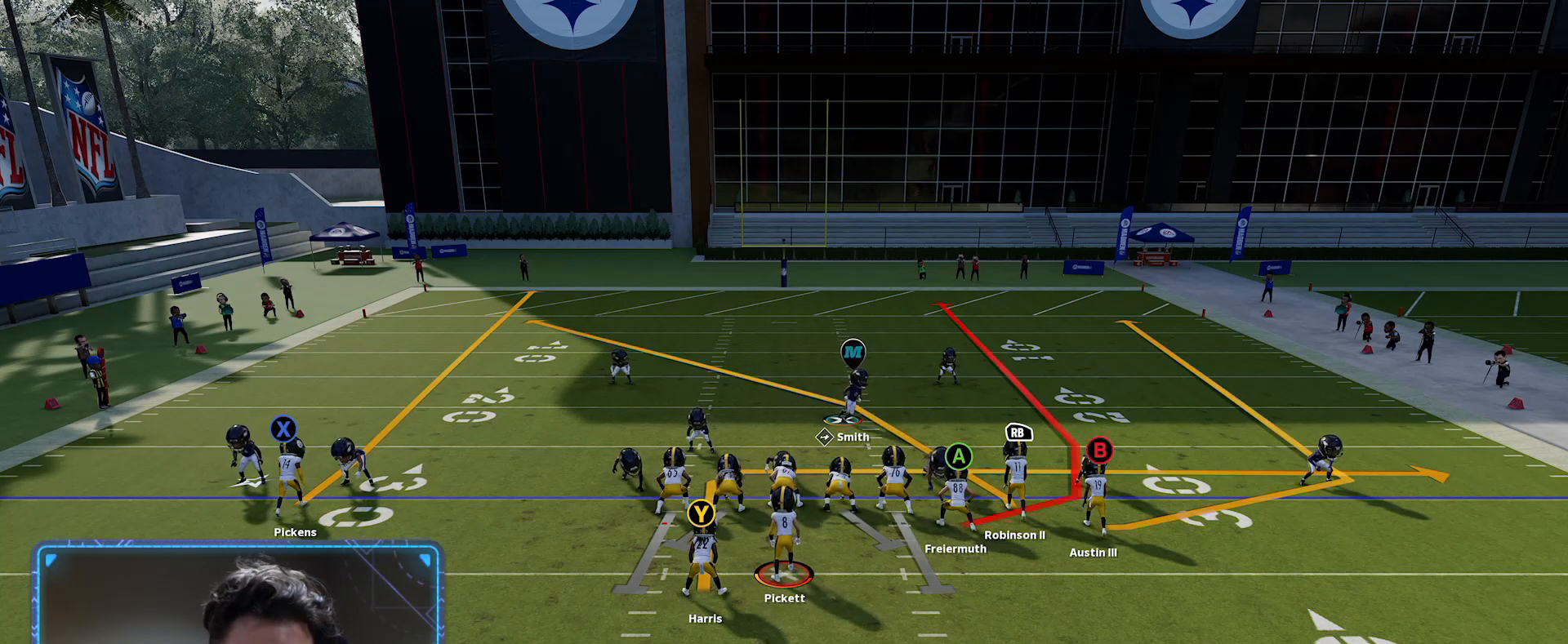
{"buttons": ["R2"], "left_stick": "center", "right_stick": "center", "events": [[100, "R2", "up"], [500, "R2", "down"]]}
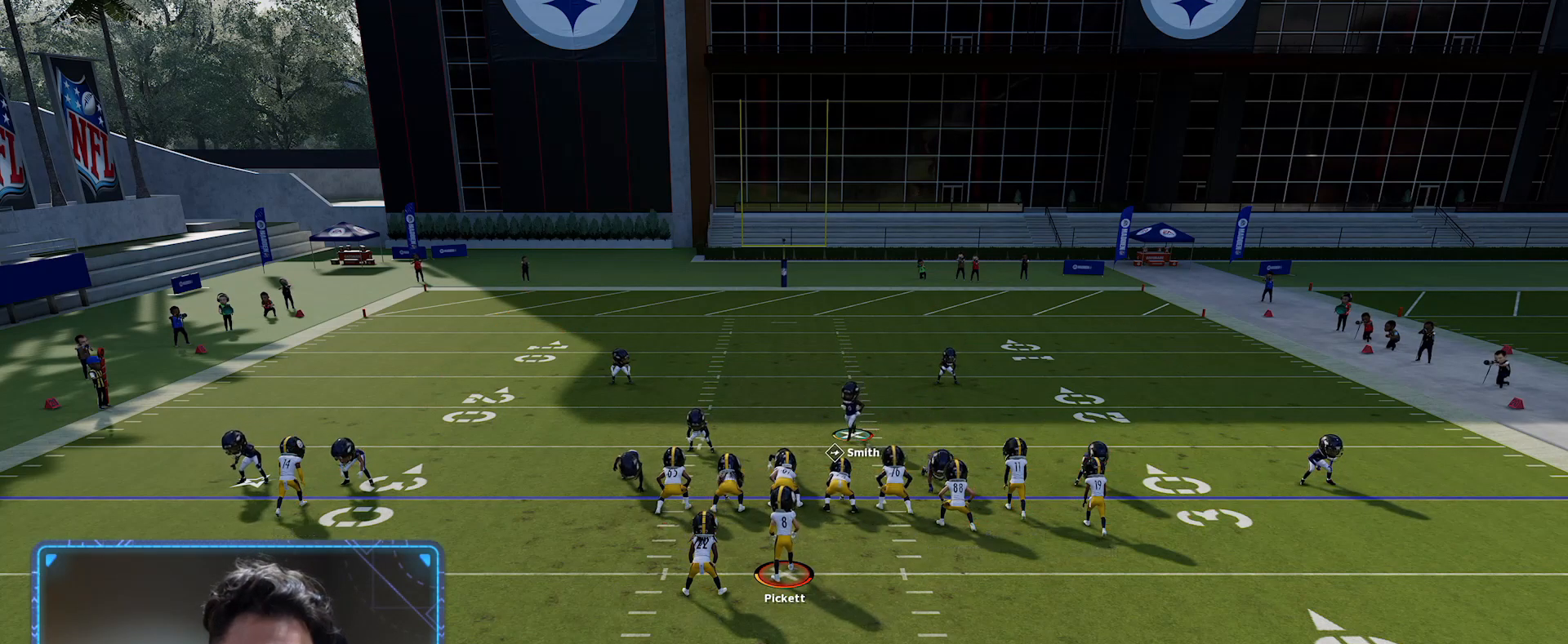
{"buttons": ["R2"], "left_stick": "center", "right_stick": "center", "events": []}
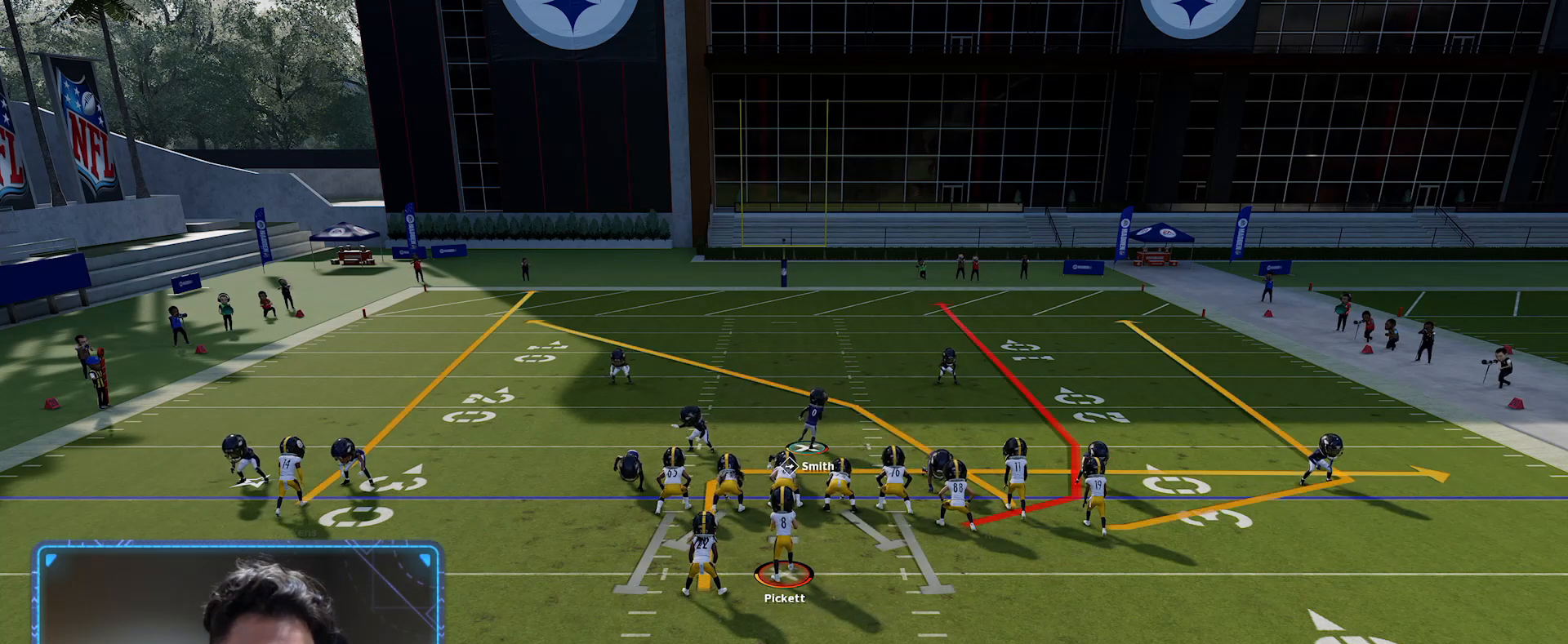
{"buttons": ["R2"], "left_stick": "center", "right_stick": "center", "events": []}
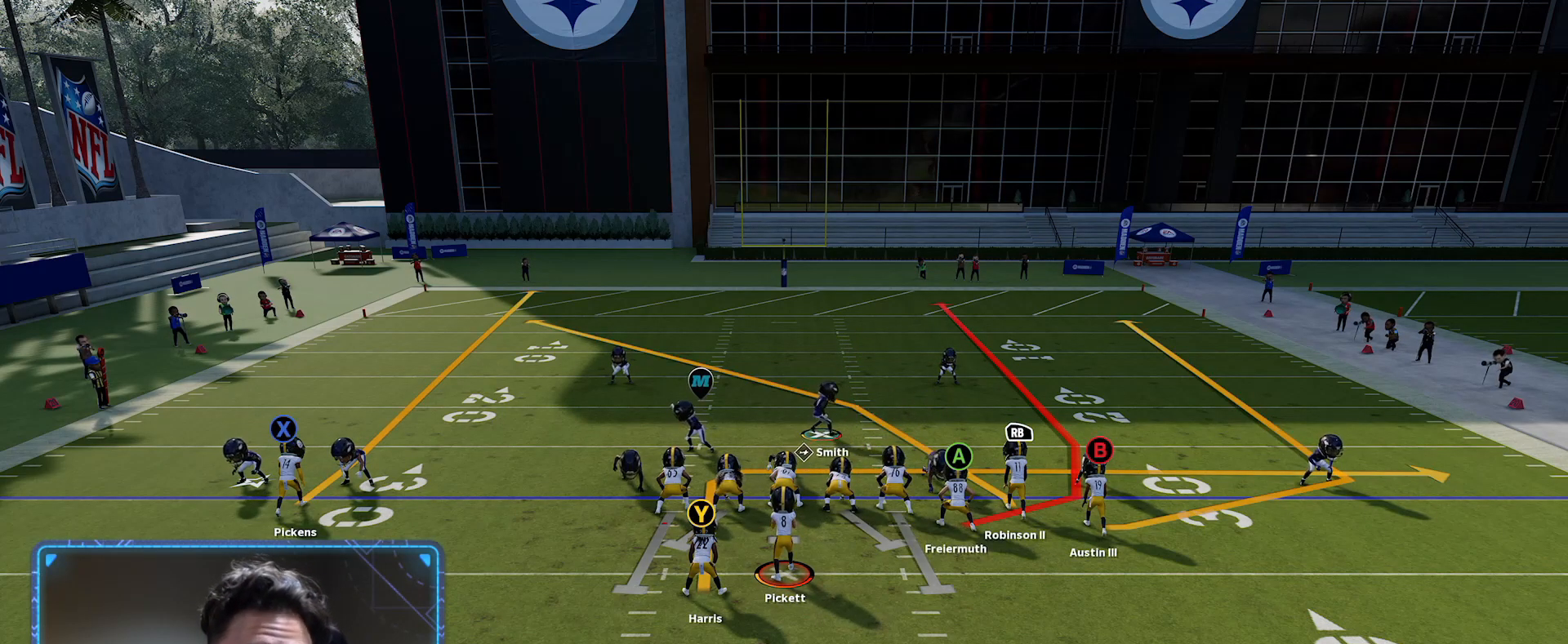
{"buttons": ["R2"], "left_stick": "center", "right_stick": "center", "events": []}
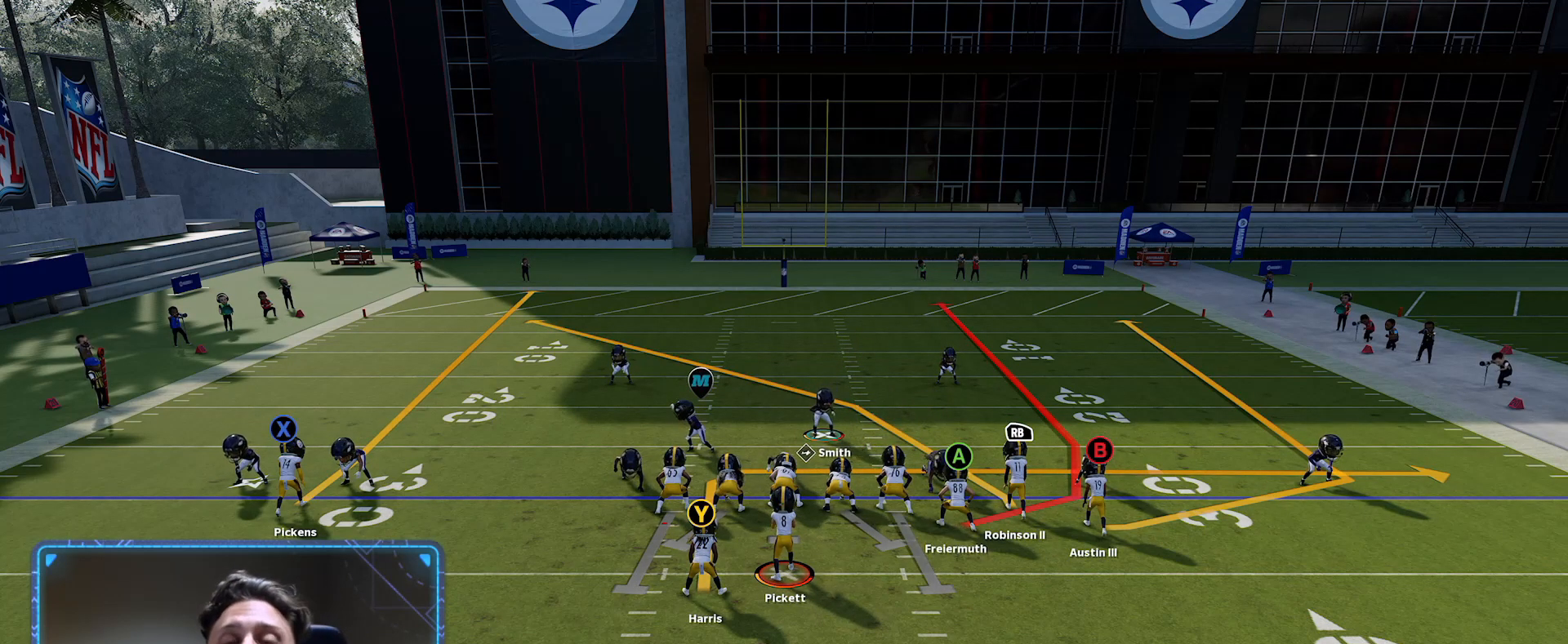
{"buttons": ["R2"], "left_stick": "center", "right_stick": "center", "events": []}
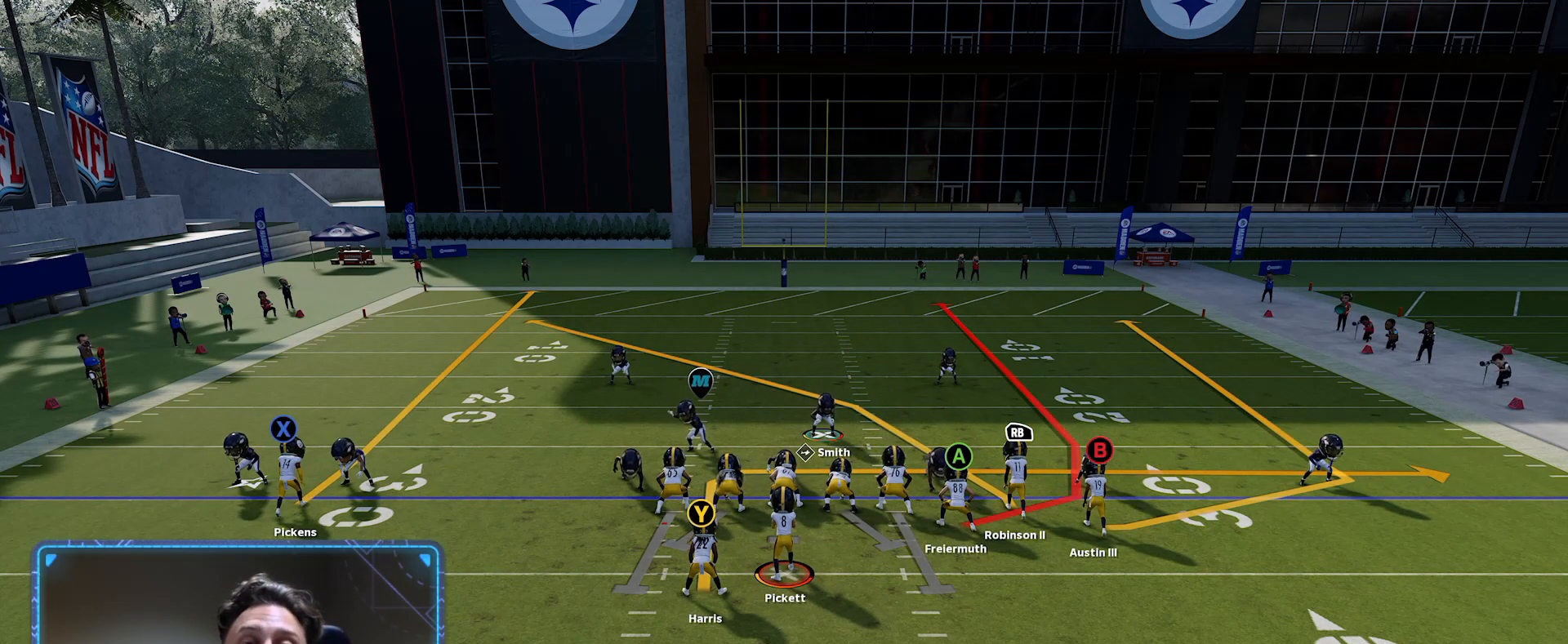
{"buttons": ["A"], "left_stick": "center", "right_stick": "center", "events": [[250, "R2", "up"], [400, "A", "down"]]}
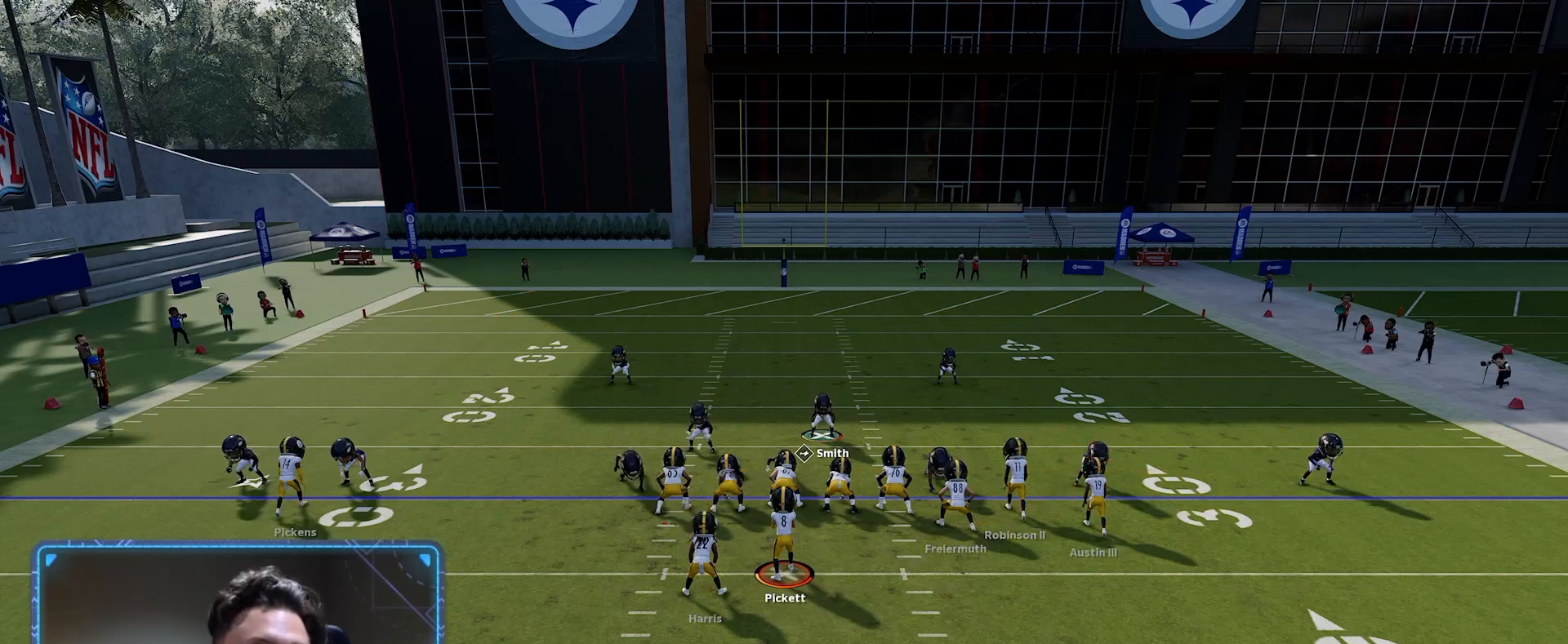
{"buttons": [], "left_stick": "center", "right_stick": "center", "events": [[67, "A", "up"]]}
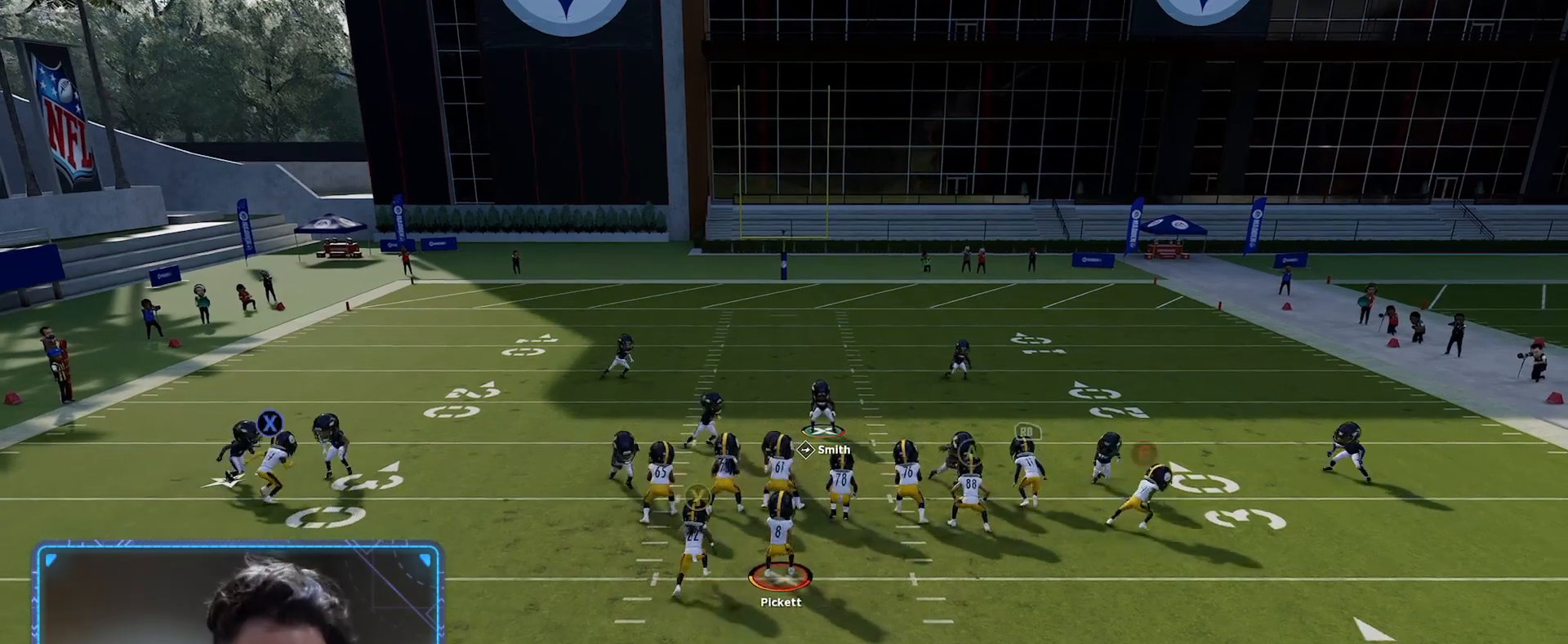
{"buttons": [], "left_stick": "down-left", "right_stick": "center", "events": [[433, "left_stick", "down-left"]]}
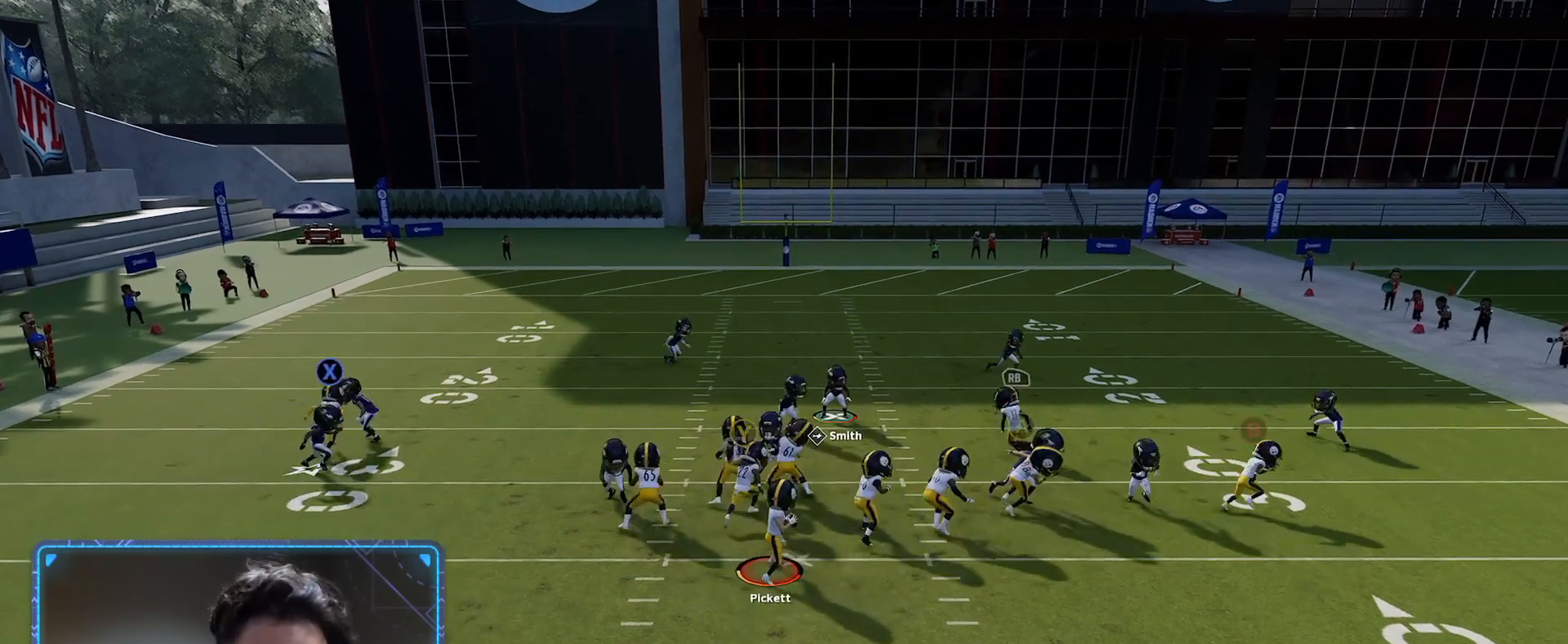
{"buttons": [], "left_stick": "down", "right_stick": "center", "events": [[183, "left_stick", "down"]]}
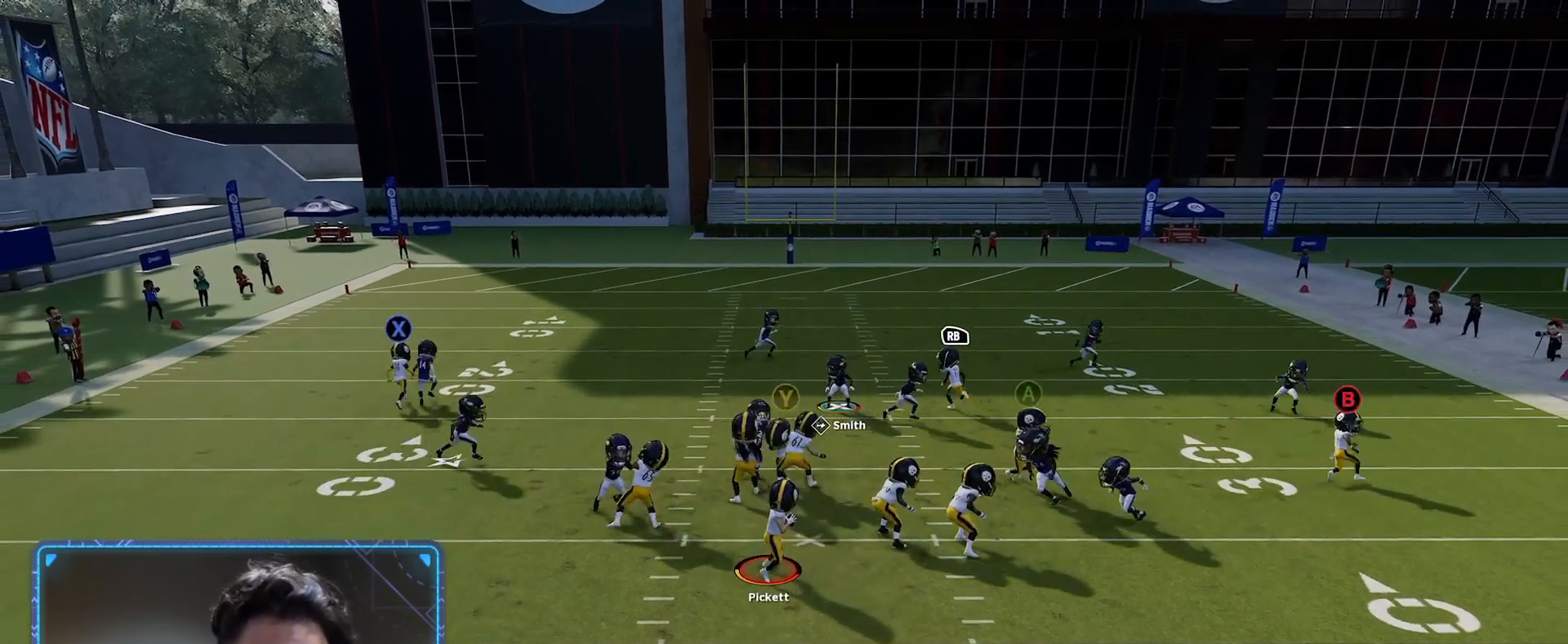
{"buttons": [], "left_stick": "right", "right_stick": "center", "events": [[467, "left_stick", "right"]]}
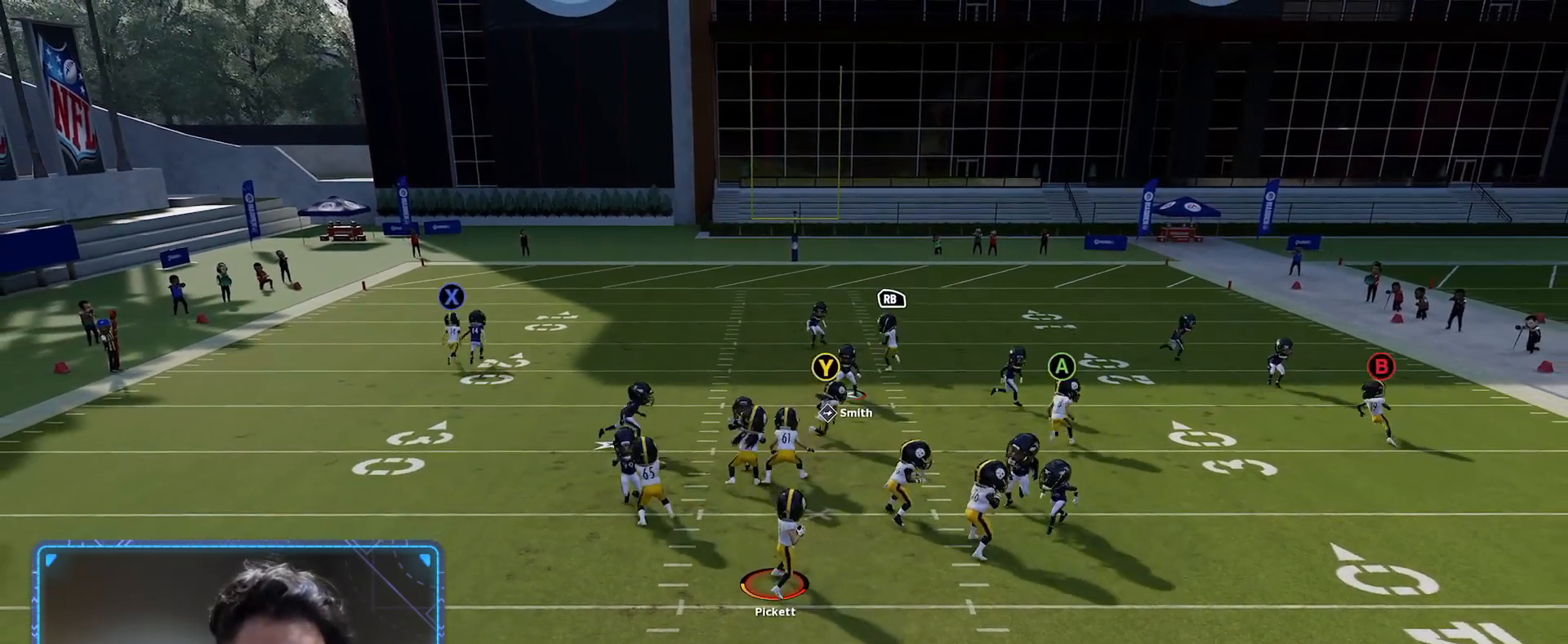
{"buttons": ["Y"], "left_stick": "right", "right_stick": "center", "events": [[150, "Y", "down"]]}
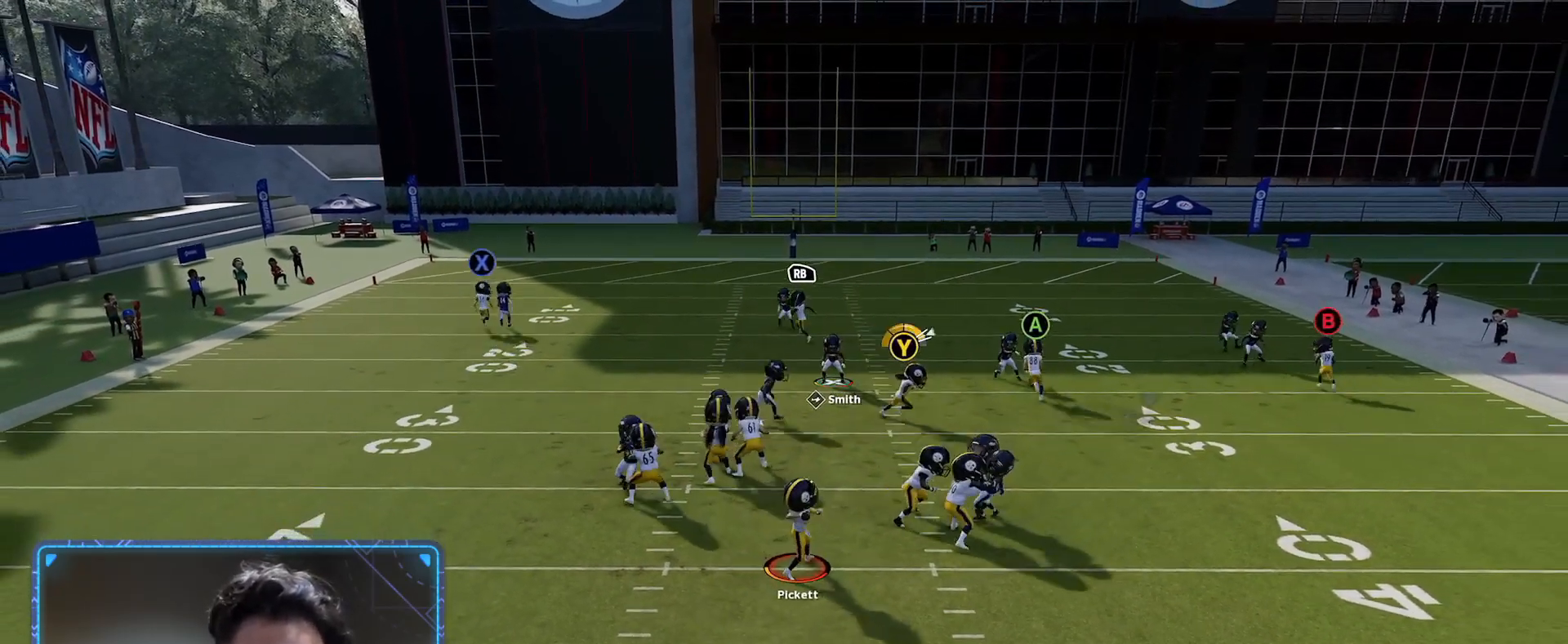
{"buttons": ["X"], "left_stick": "up-right", "right_stick": "center", "events": [[333, "left_stick", "up-right"], [367, "Y", "up"], [483, "X", "down"]]}
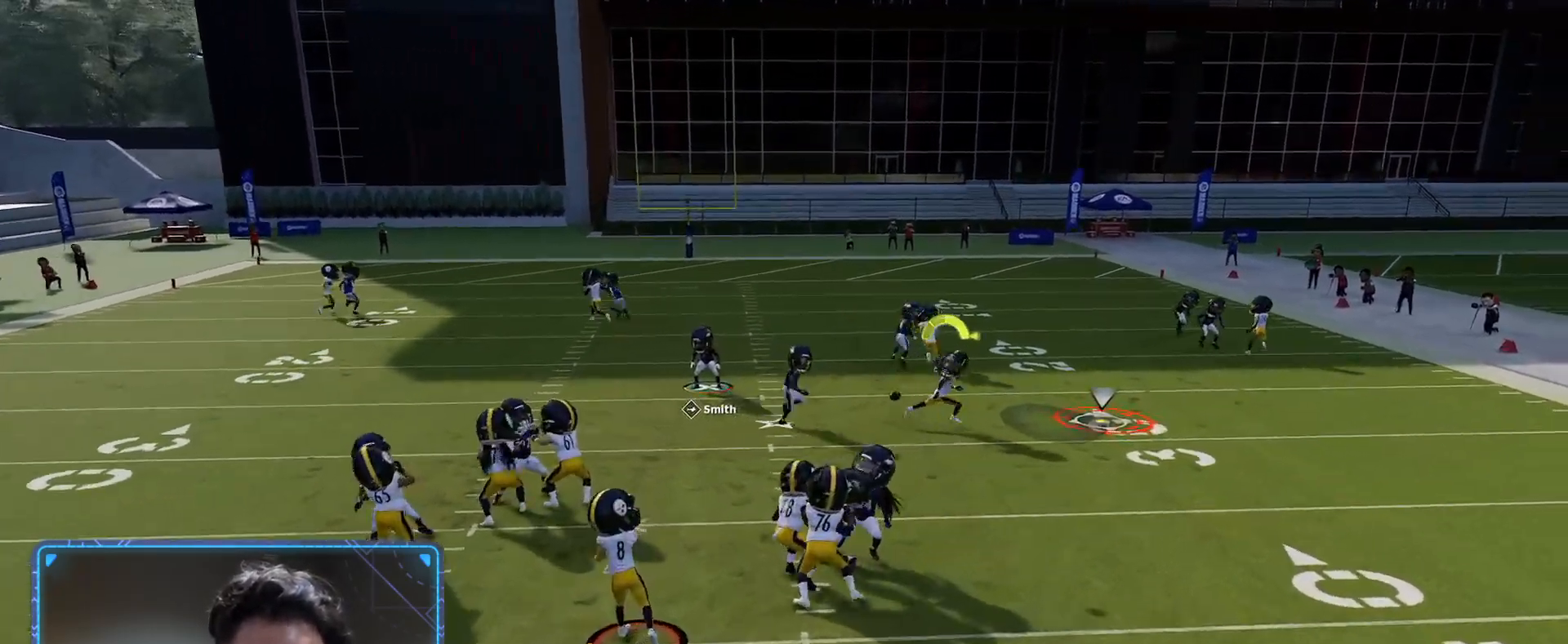
{"buttons": ["R2"], "left_stick": "up-right", "right_stick": "center", "events": [[250, "X", "up"], [283, "R2", "down"]]}
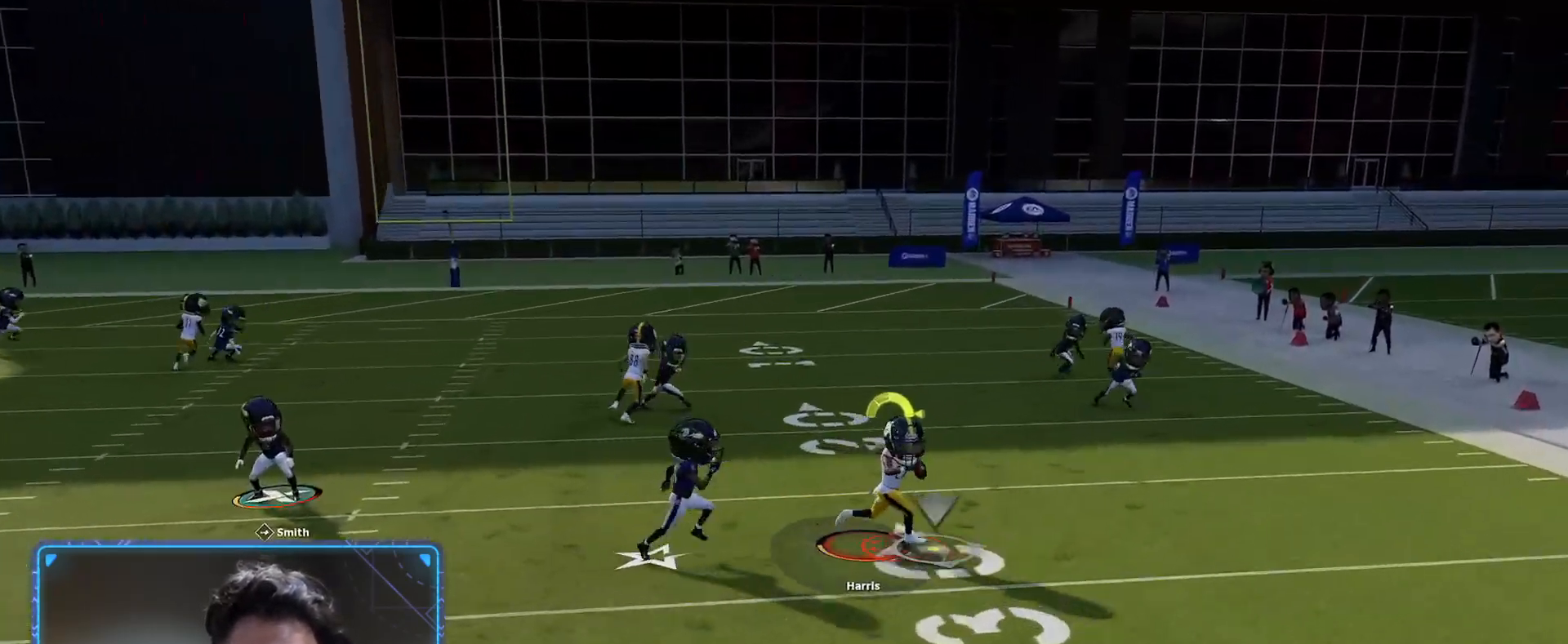
{"buttons": [], "left_stick": "up", "right_stick": "left", "events": [[333, "left_stick", "up"], [417, "R2", "up"], [500, "right_stick", "left"]]}
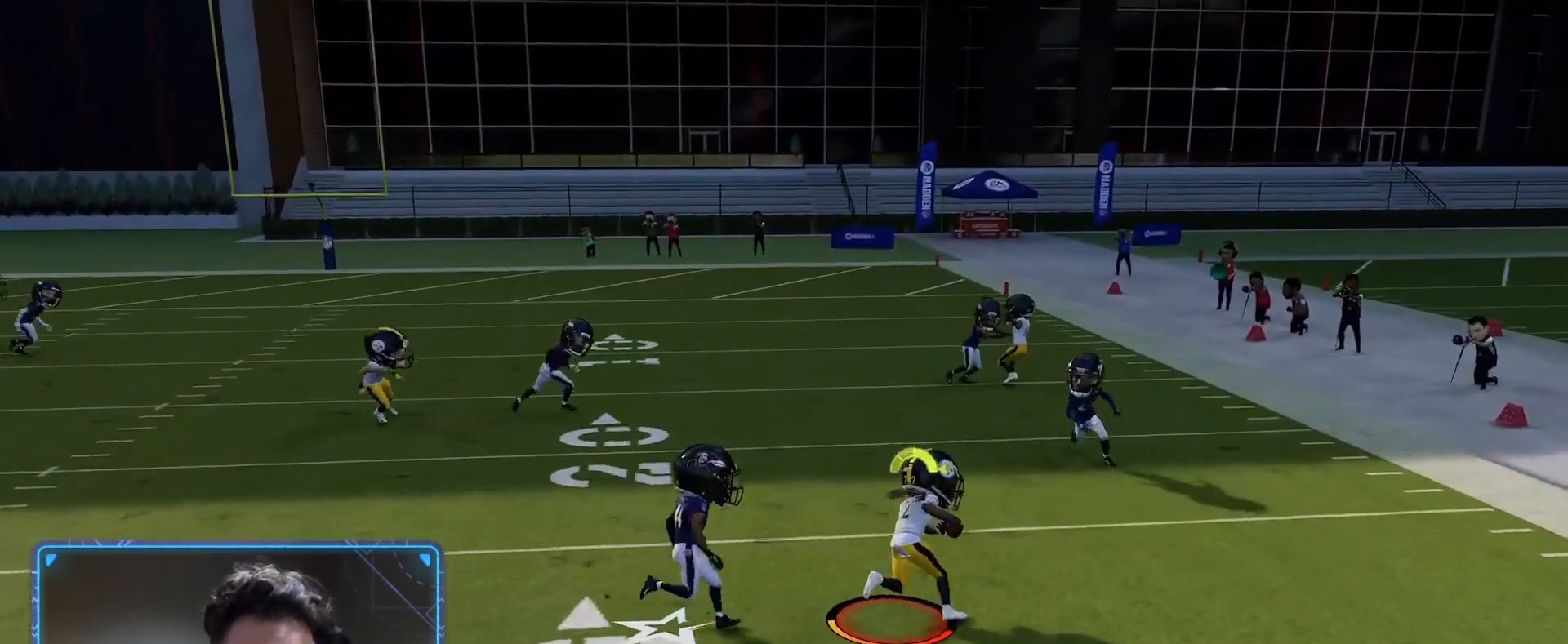
{"buttons": ["R2"], "left_stick": "up", "right_stick": "center", "events": [[183, "R2", "down"], [183, "right_stick", "center"]]}
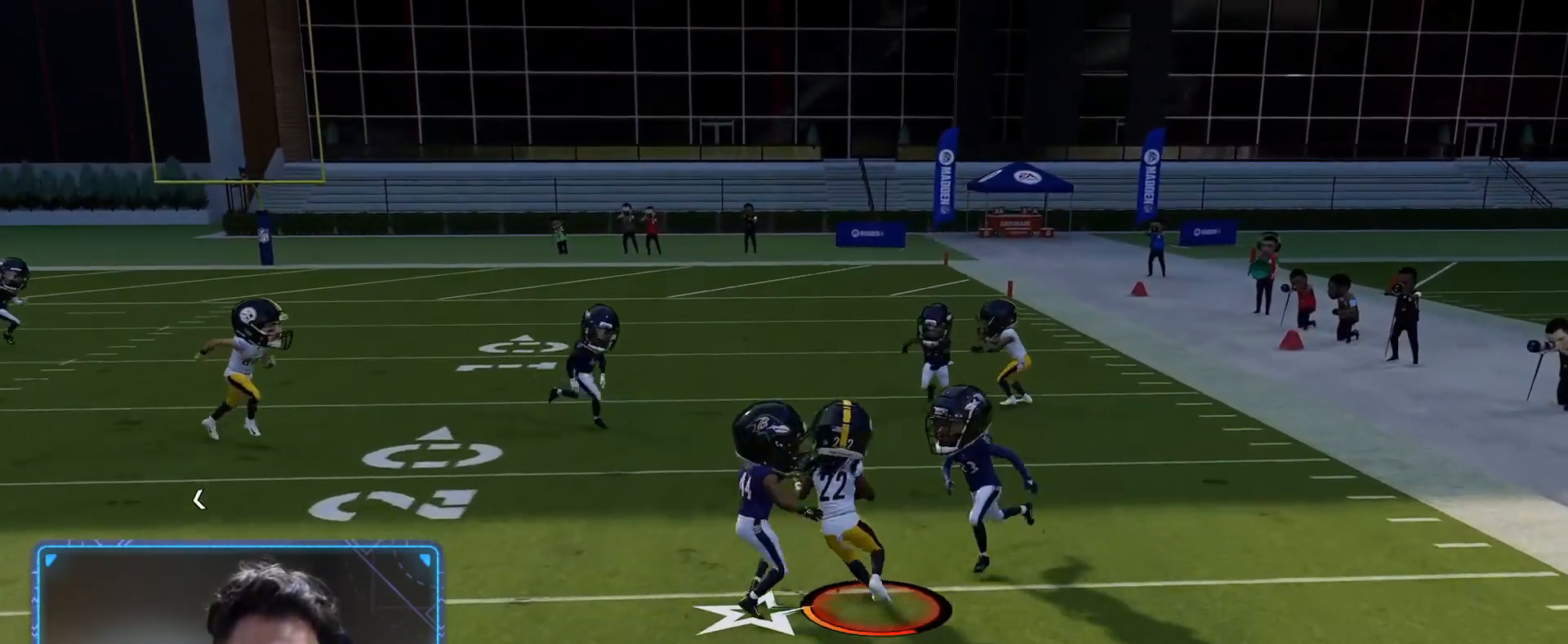
{"buttons": ["R2"], "left_stick": "up", "right_stick": "center", "events": []}
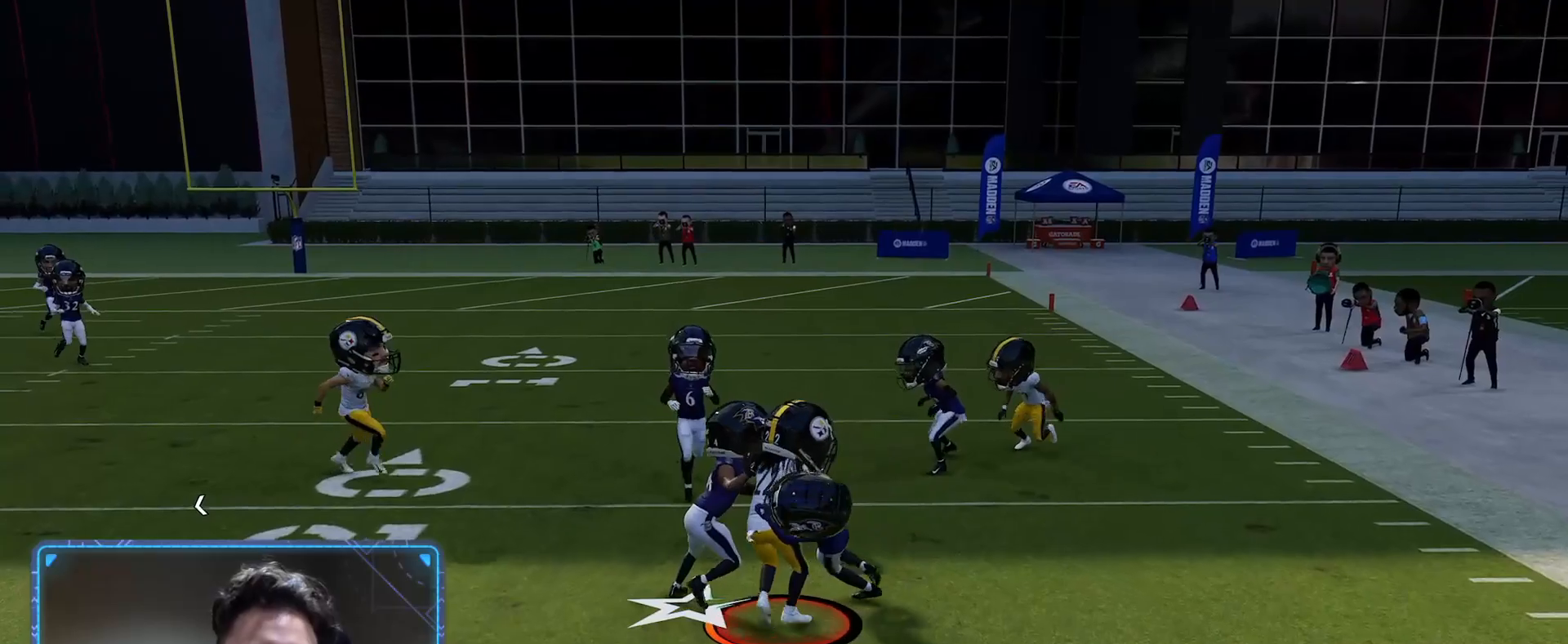
{"buttons": [], "left_stick": "center", "right_stick": "center", "events": [[83, "R2", "up"], [233, "left_stick", "center"]]}